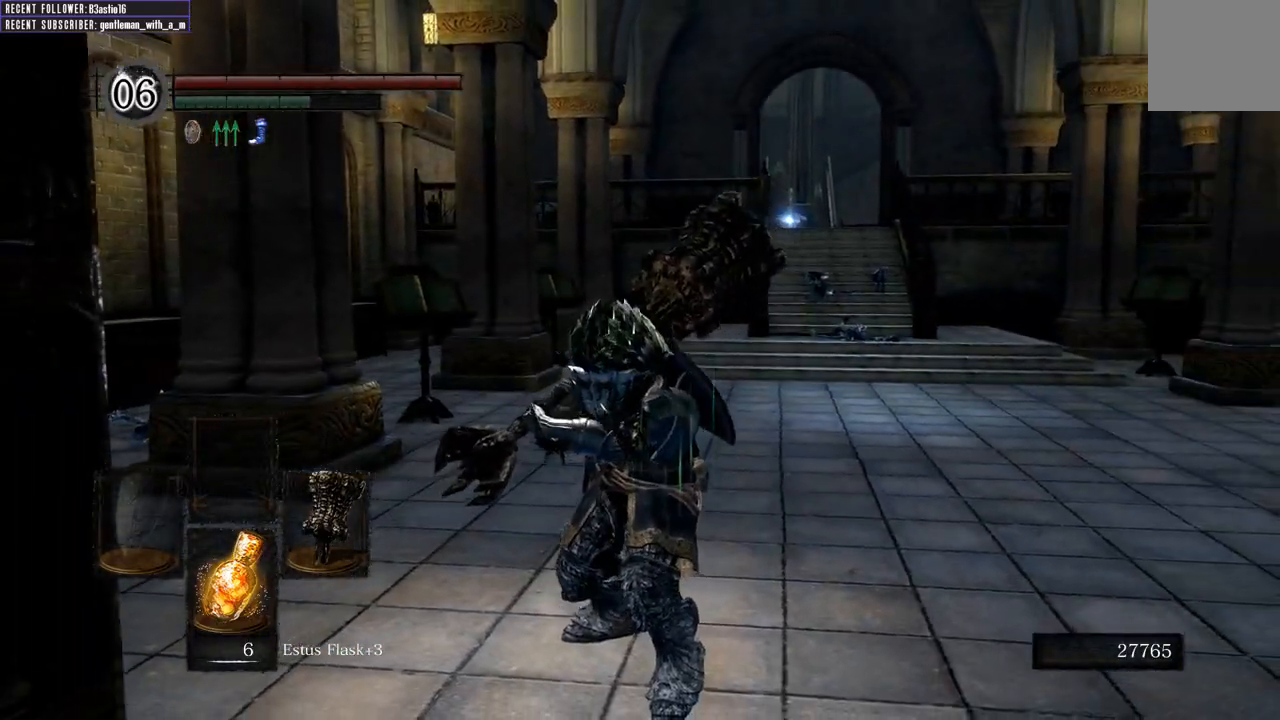
Gameplay with a controller (Xbox layout); each line is a JSON object with the inputs held at the frame after it. "events" lists button and stick changes between this image and that frame as [ms after this image, input, new state], when the widget could be followed in between.
{"buttons": [], "left_stick": "up-left", "right_stick": "center", "events": [[100, "left_stick", "center"], [367, "left_stick", "up-left"]]}
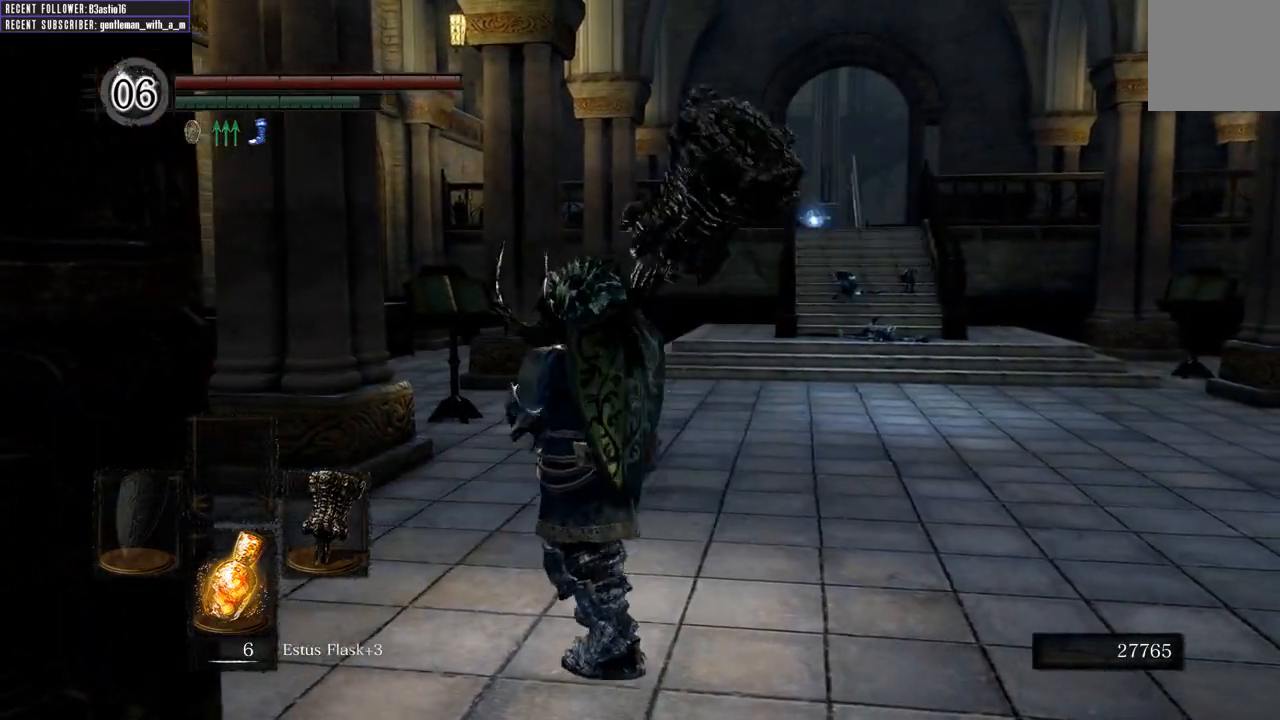
{"buttons": [], "left_stick": "center", "right_stick": "center", "events": [[67, "left_stick", "center"]]}
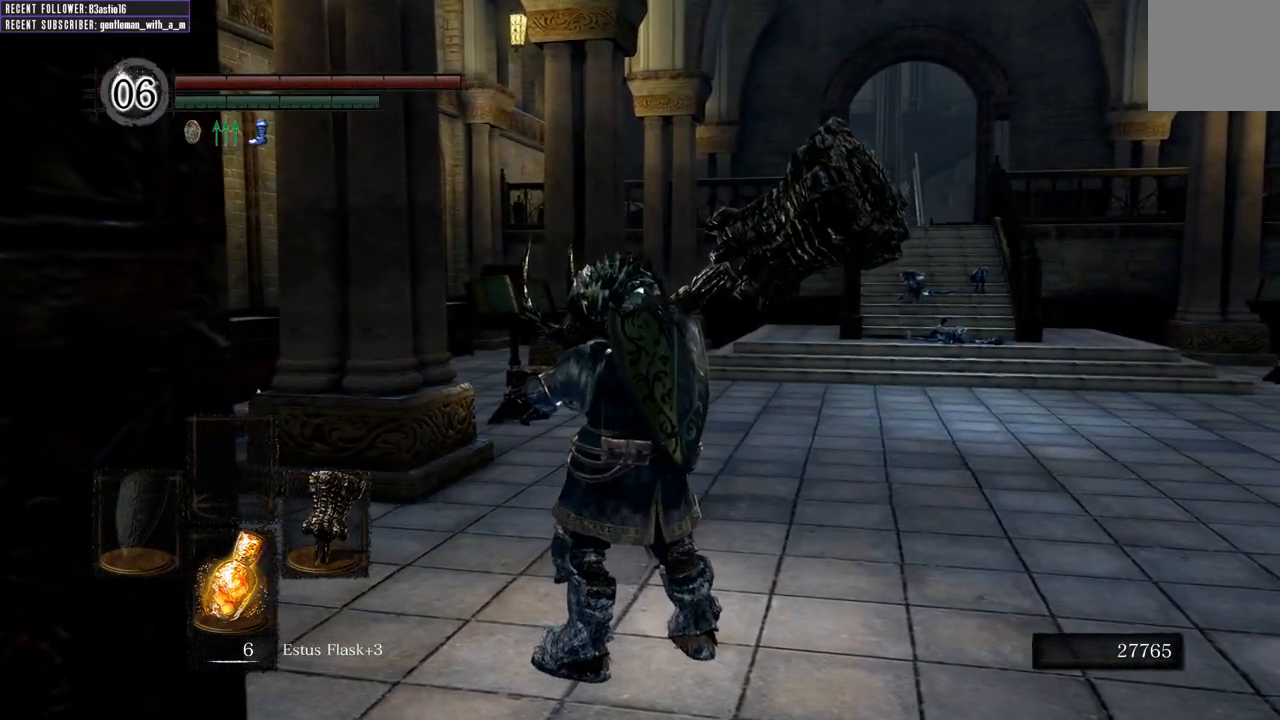
{"buttons": [], "left_stick": "center", "right_stick": "center", "events": [[83, "left_stick", "up-left"], [233, "left_stick", "center"]]}
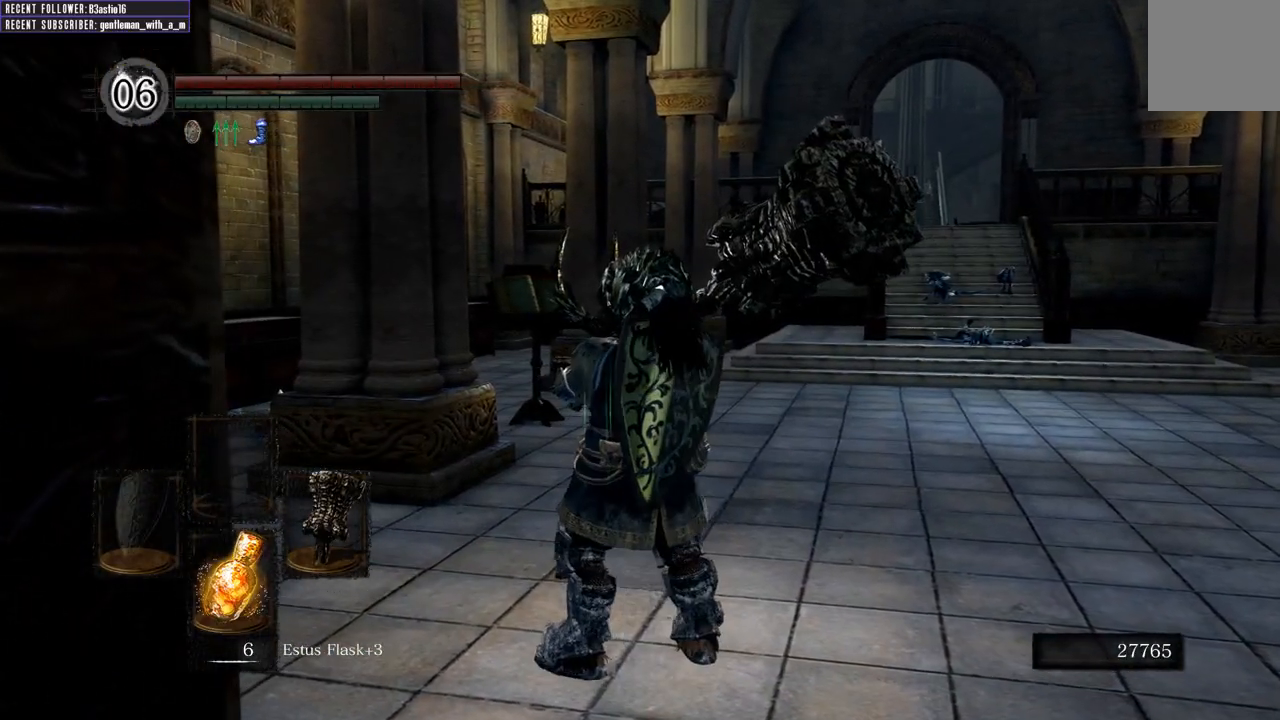
{"buttons": [], "left_stick": "center", "right_stick": "center", "events": [[217, "right_stick", "left"], [367, "right_stick", "center"]]}
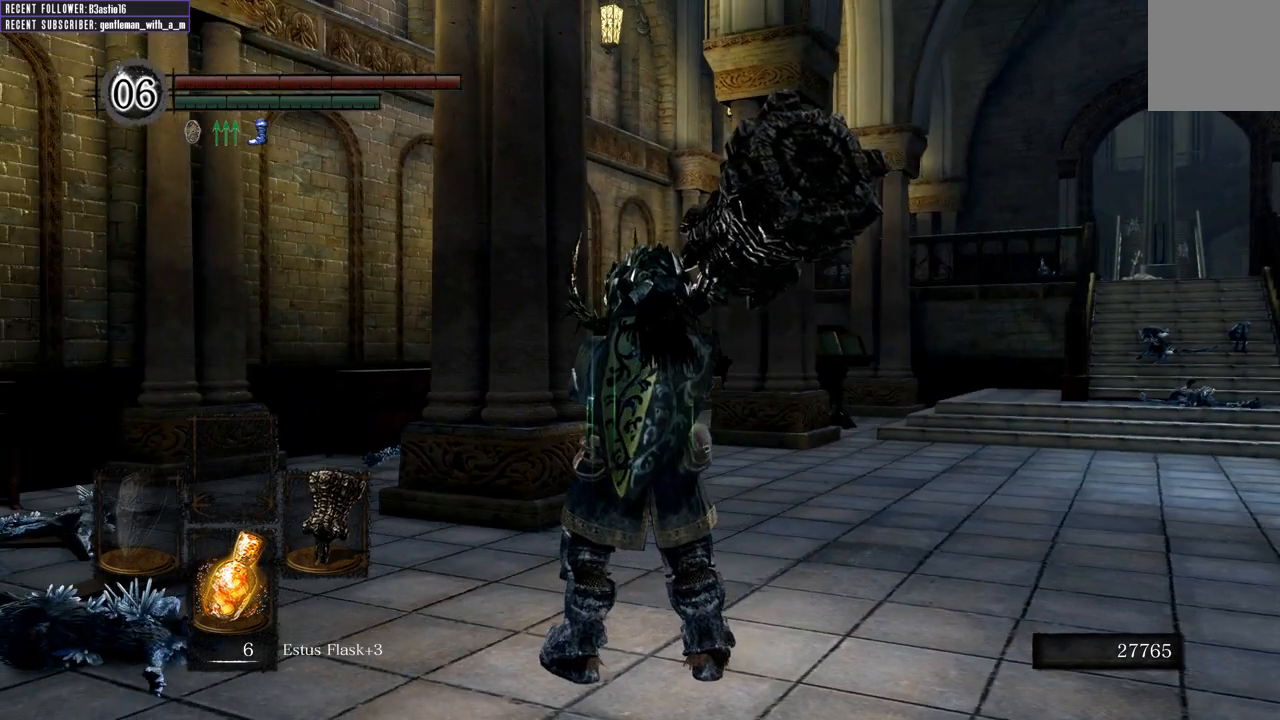
{"buttons": [], "left_stick": "center", "right_stick": "center", "events": []}
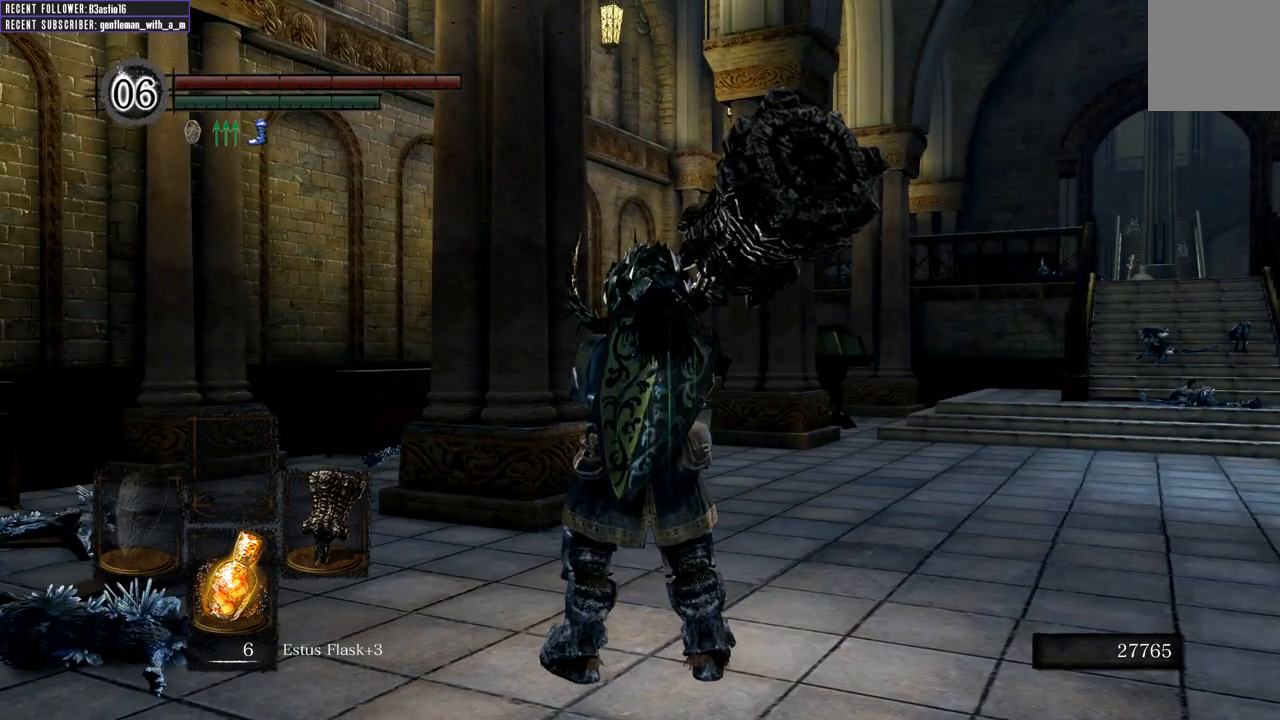
{"buttons": [], "left_stick": "center", "right_stick": "center", "events": []}
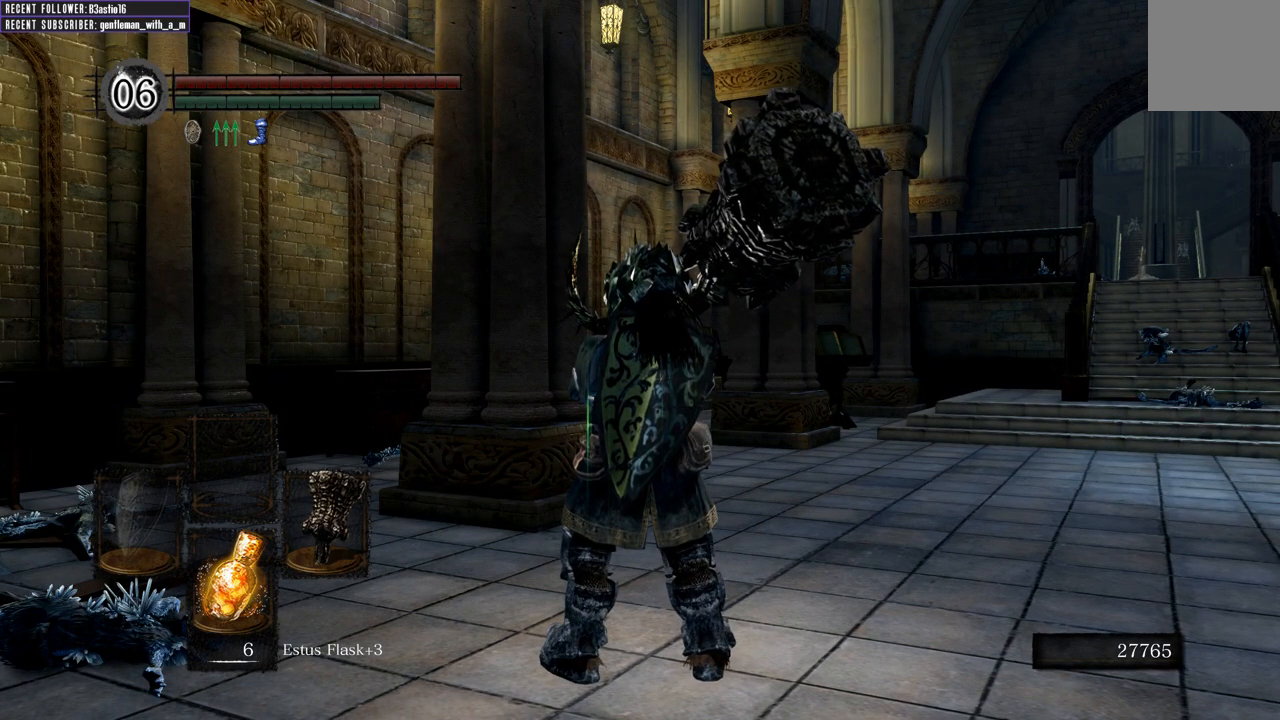
{"buttons": [], "left_stick": "center", "right_stick": "center", "events": []}
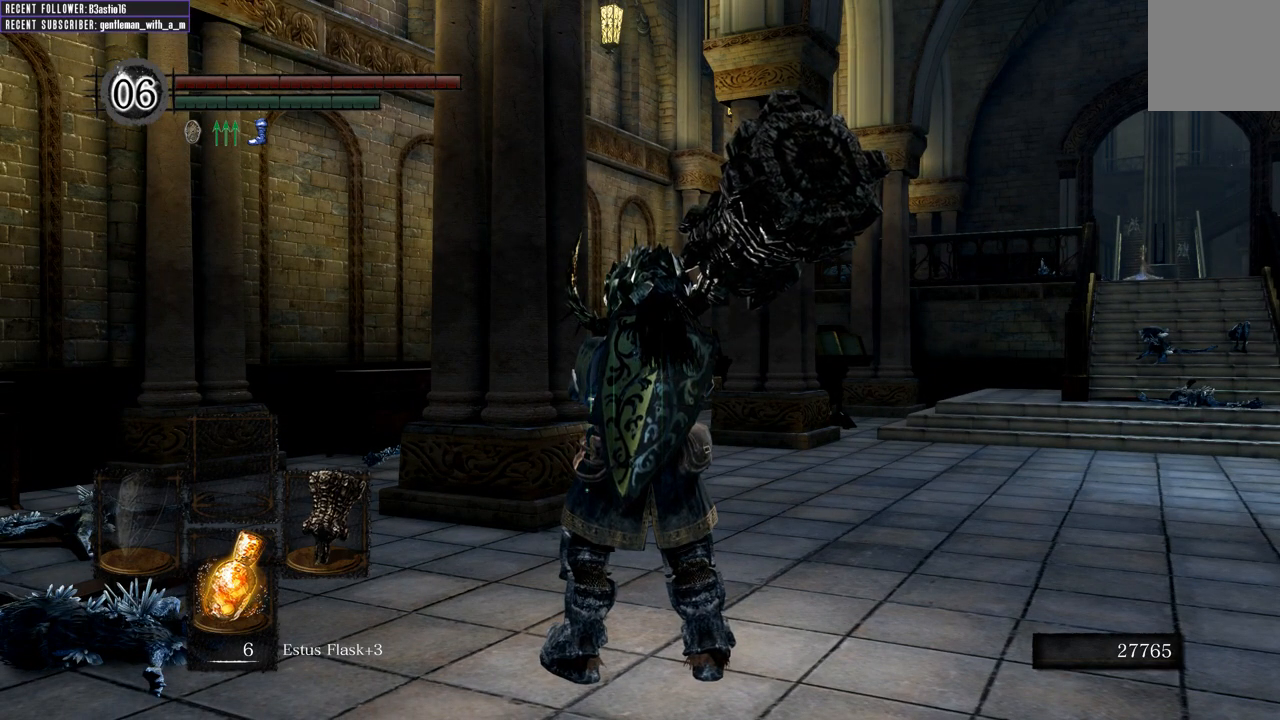
{"buttons": [], "left_stick": "center", "right_stick": "center", "events": []}
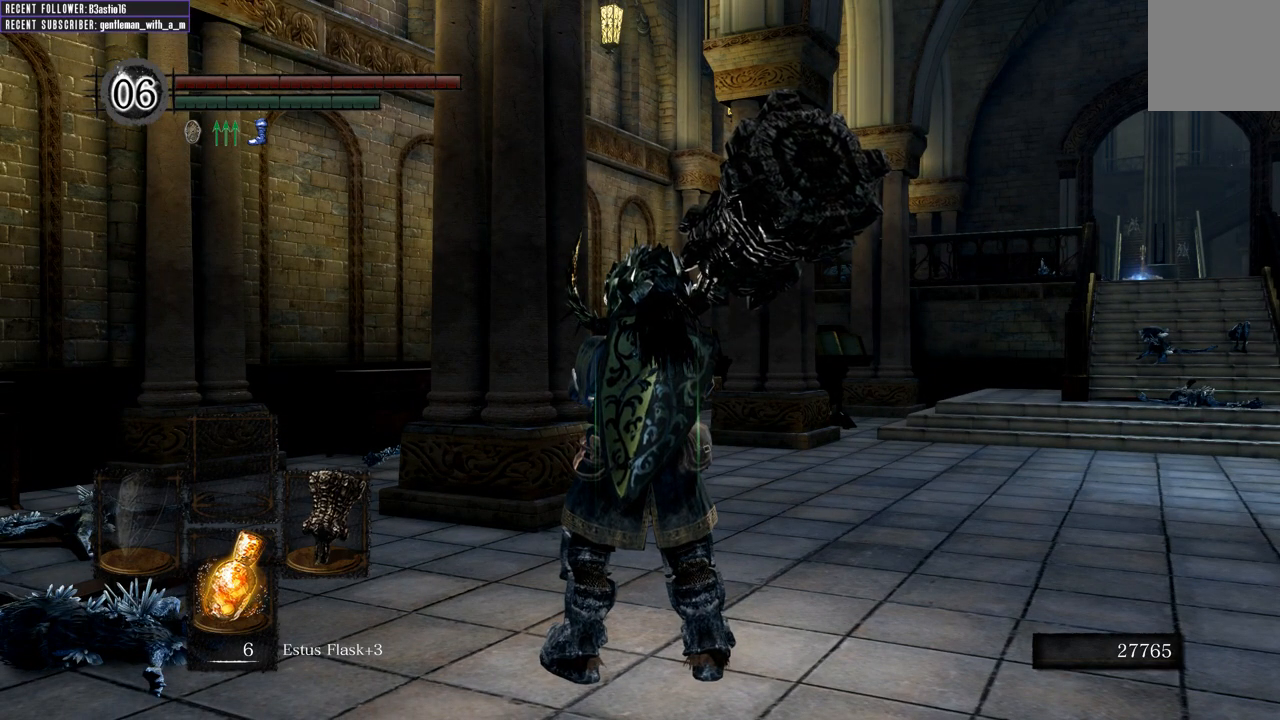
{"buttons": [], "left_stick": "center", "right_stick": "center", "events": [[233, "right_stick", "up-left"], [500, "right_stick", "center"]]}
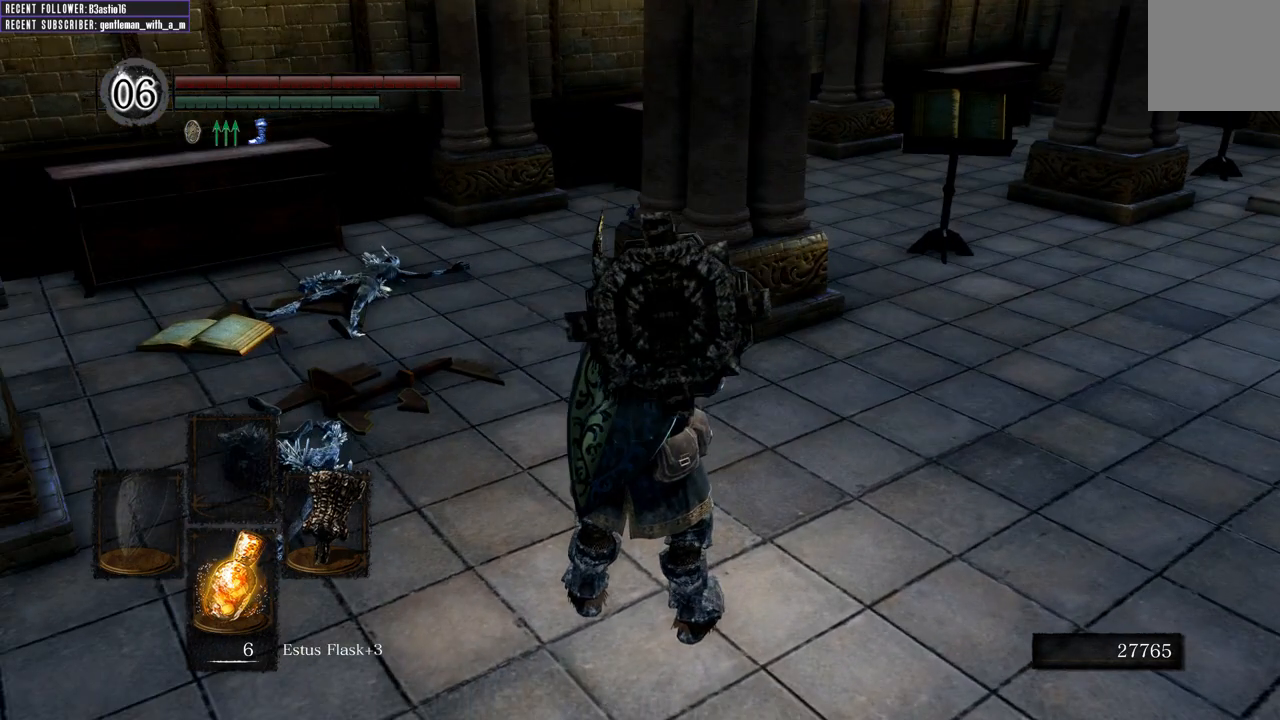
{"buttons": [], "left_stick": "center", "right_stick": "center", "events": []}
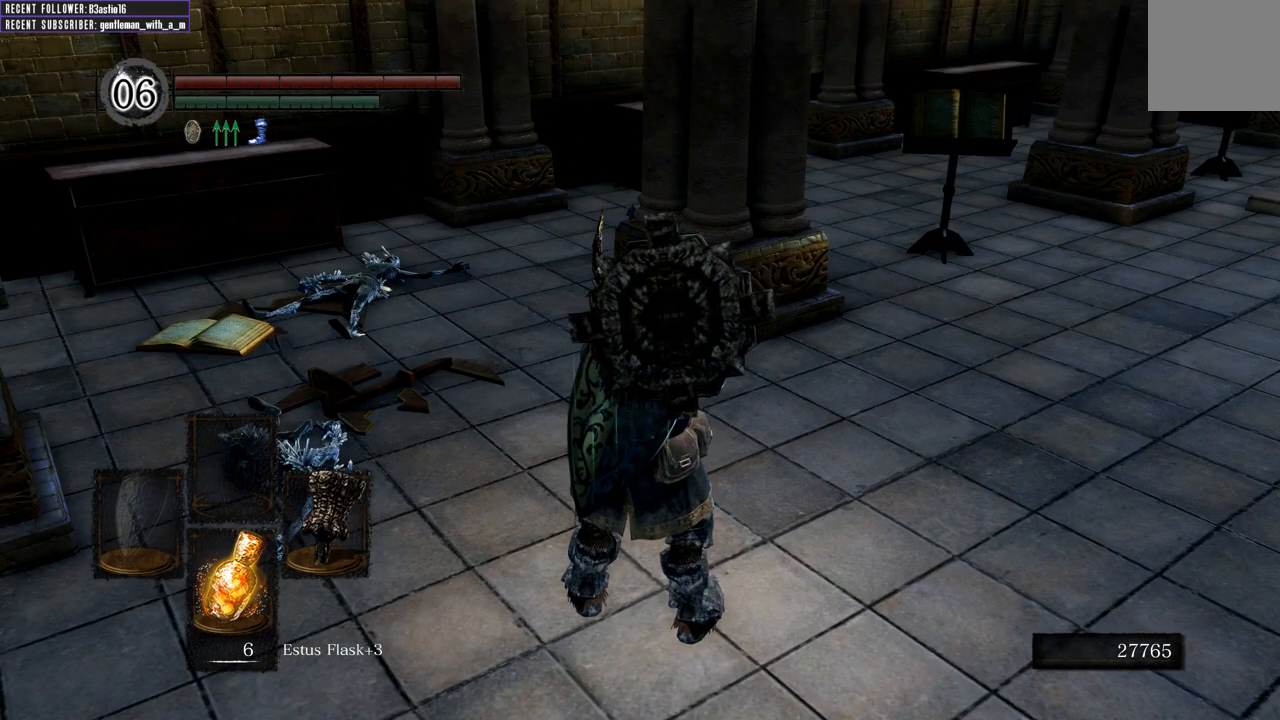
{"buttons": [], "left_stick": "center", "right_stick": "center", "events": []}
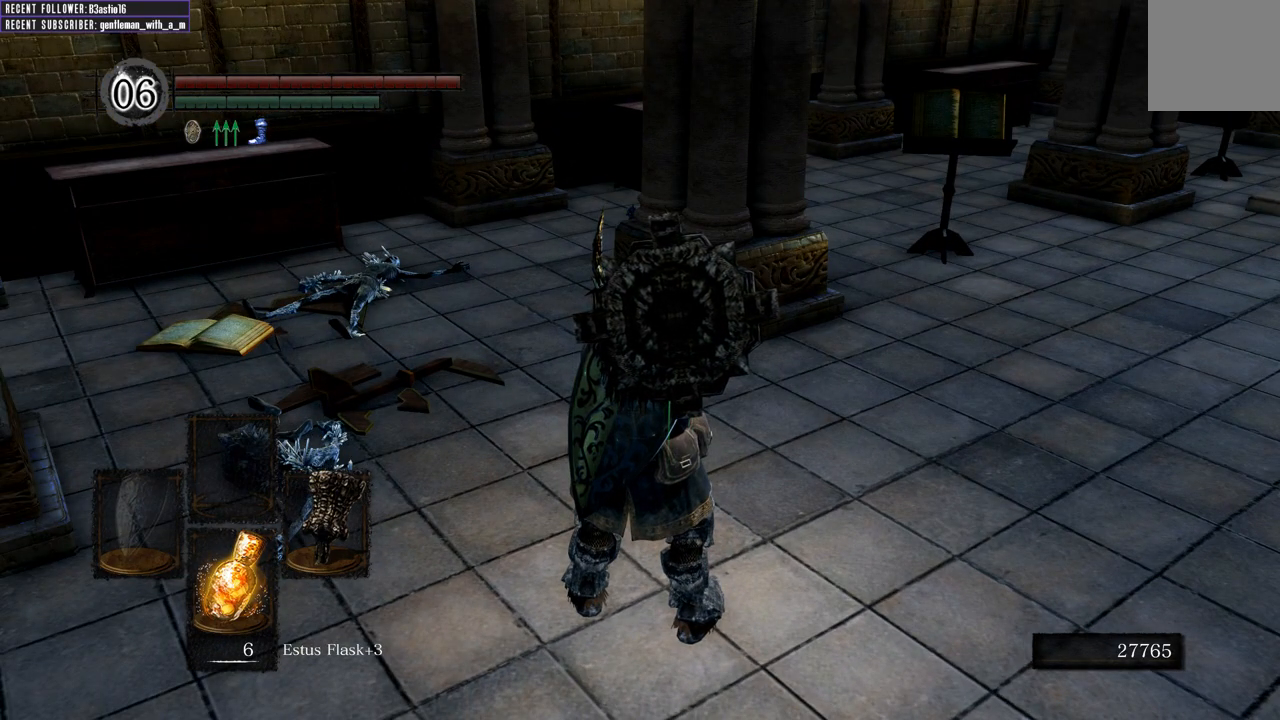
{"buttons": [], "left_stick": "center", "right_stick": "center", "events": []}
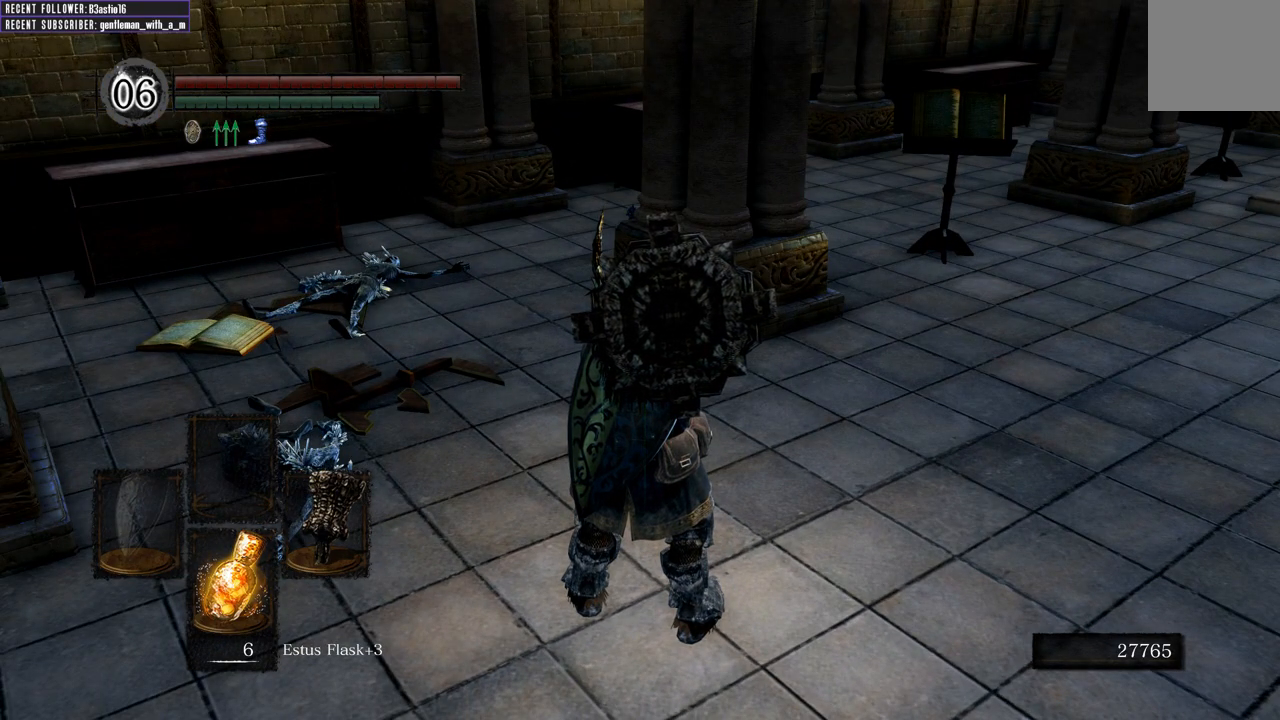
{"buttons": [], "left_stick": "center", "right_stick": "right", "events": [[167, "right_stick", "right"]]}
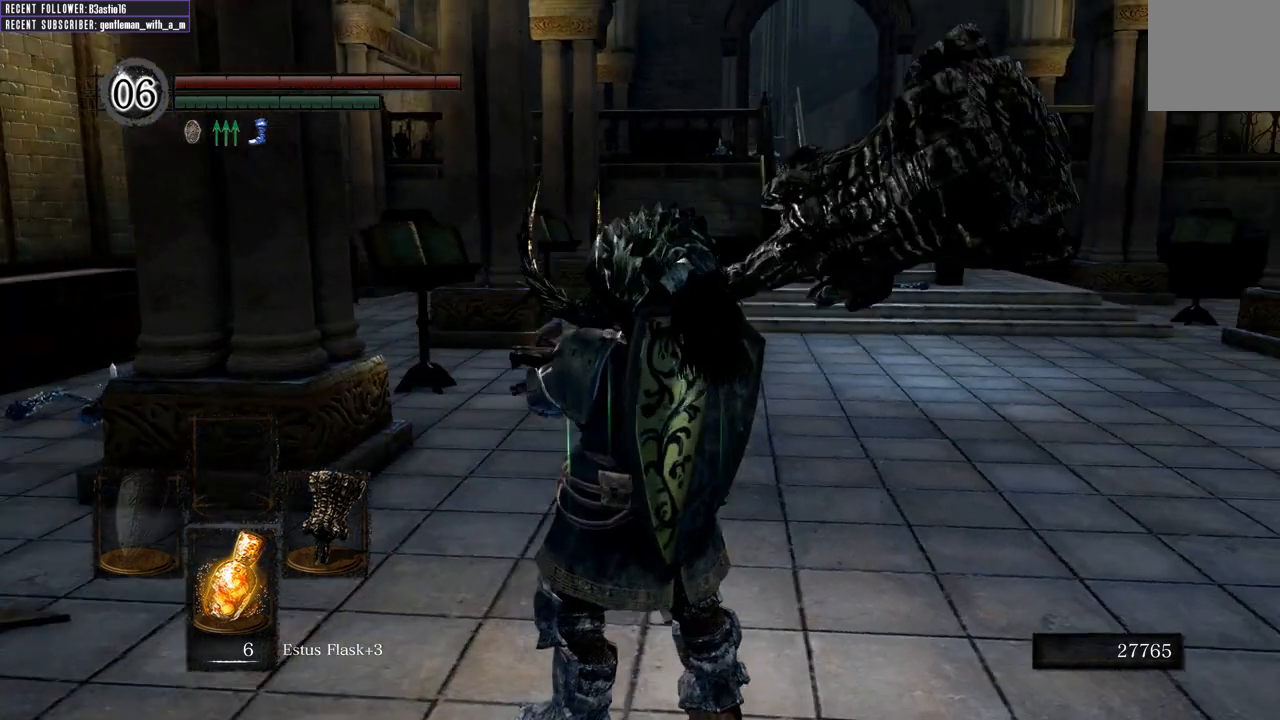
{"buttons": [], "left_stick": "center", "right_stick": "center", "events": [[50, "right_stick", "center"]]}
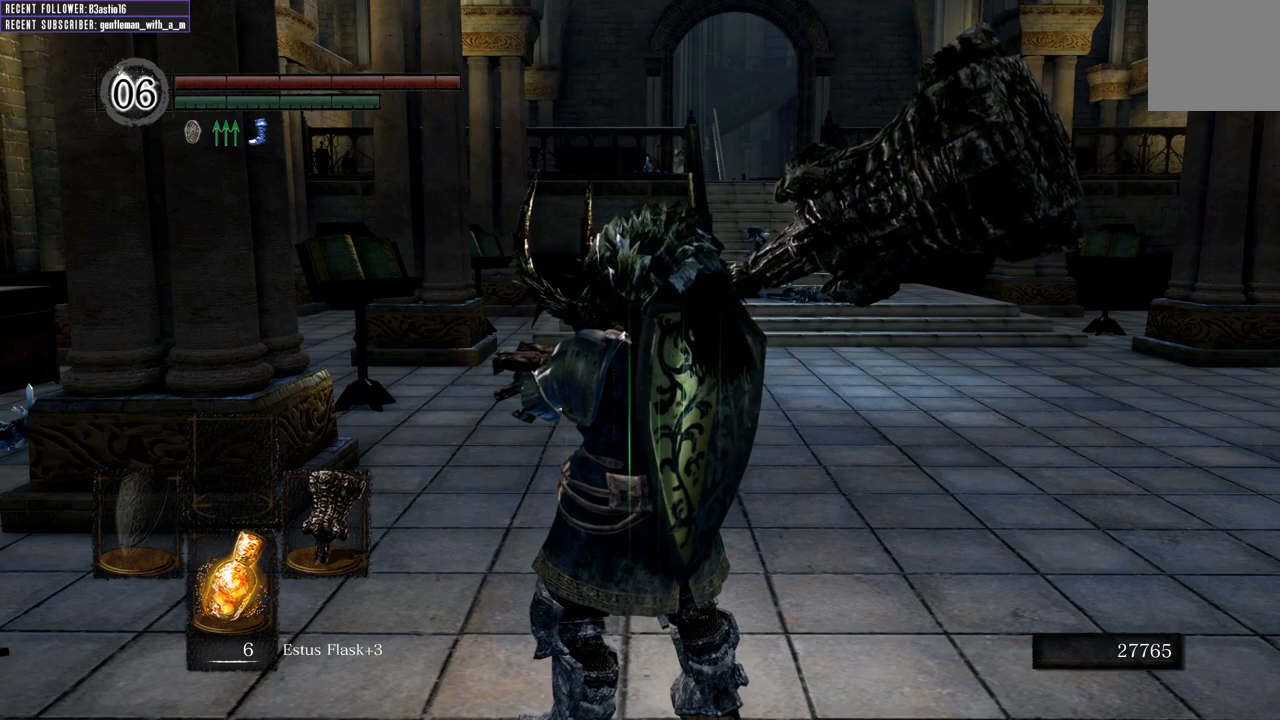
{"buttons": [], "left_stick": "center", "right_stick": "left", "events": [[367, "right_stick", "left"]]}
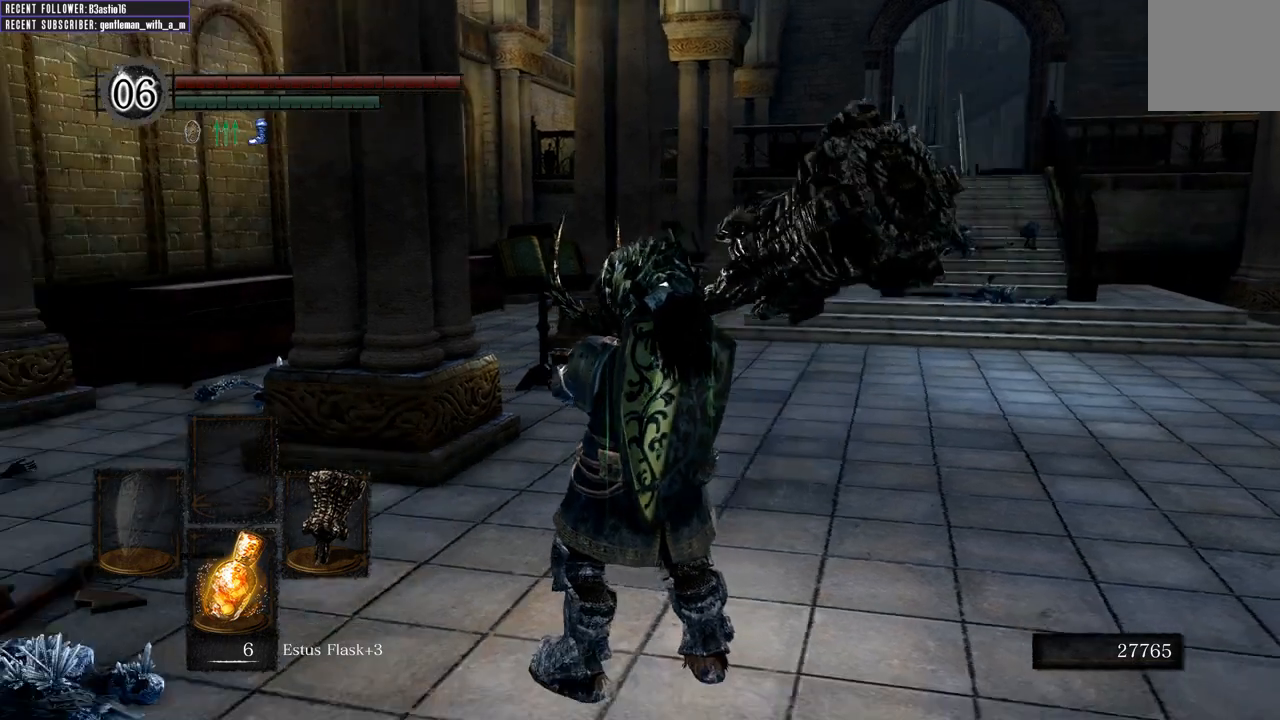
{"buttons": [], "left_stick": "center", "right_stick": "center", "events": [[83, "right_stick", "up-left"], [217, "right_stick", "center"]]}
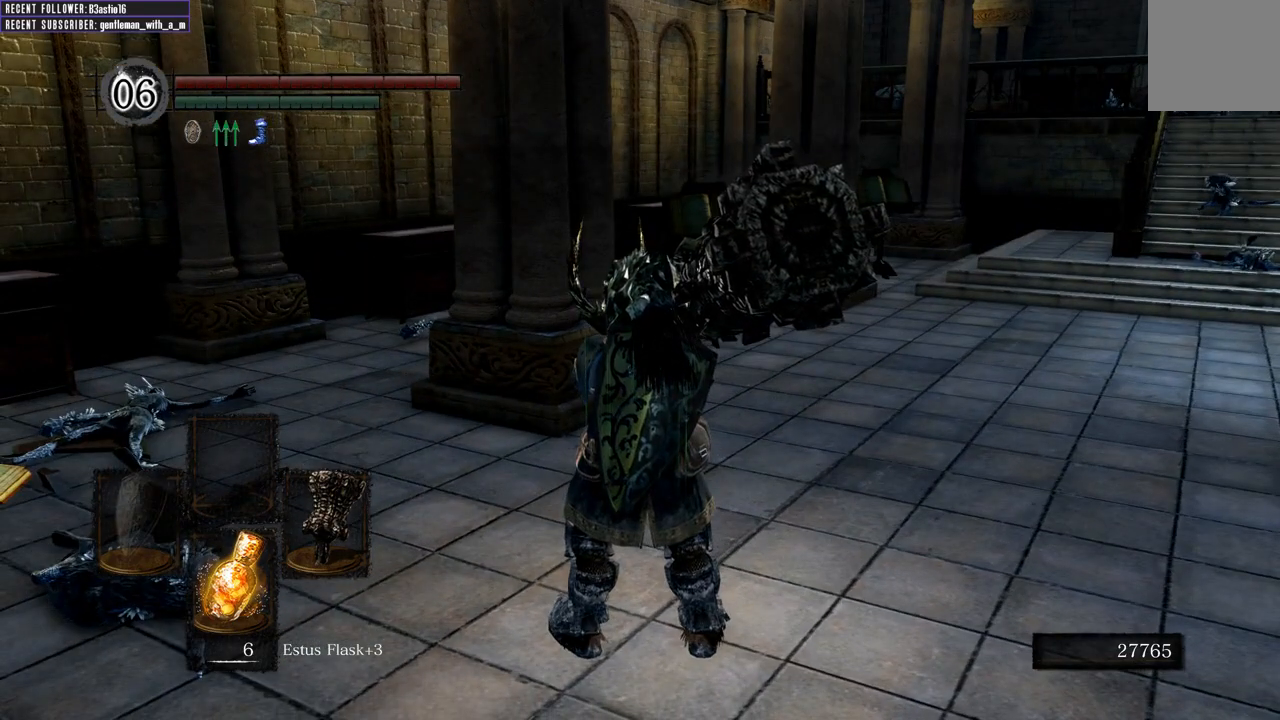
{"buttons": [], "left_stick": "center", "right_stick": "center", "events": []}
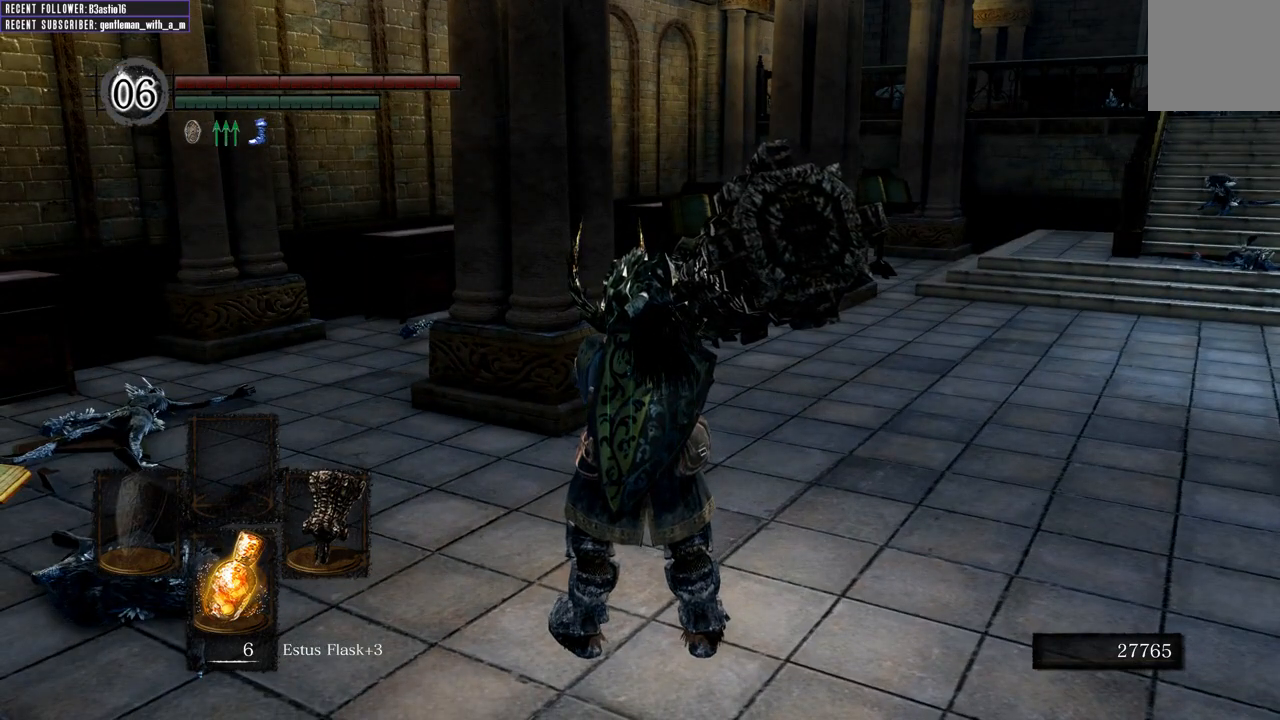
{"buttons": [], "left_stick": "center", "right_stick": "center", "events": []}
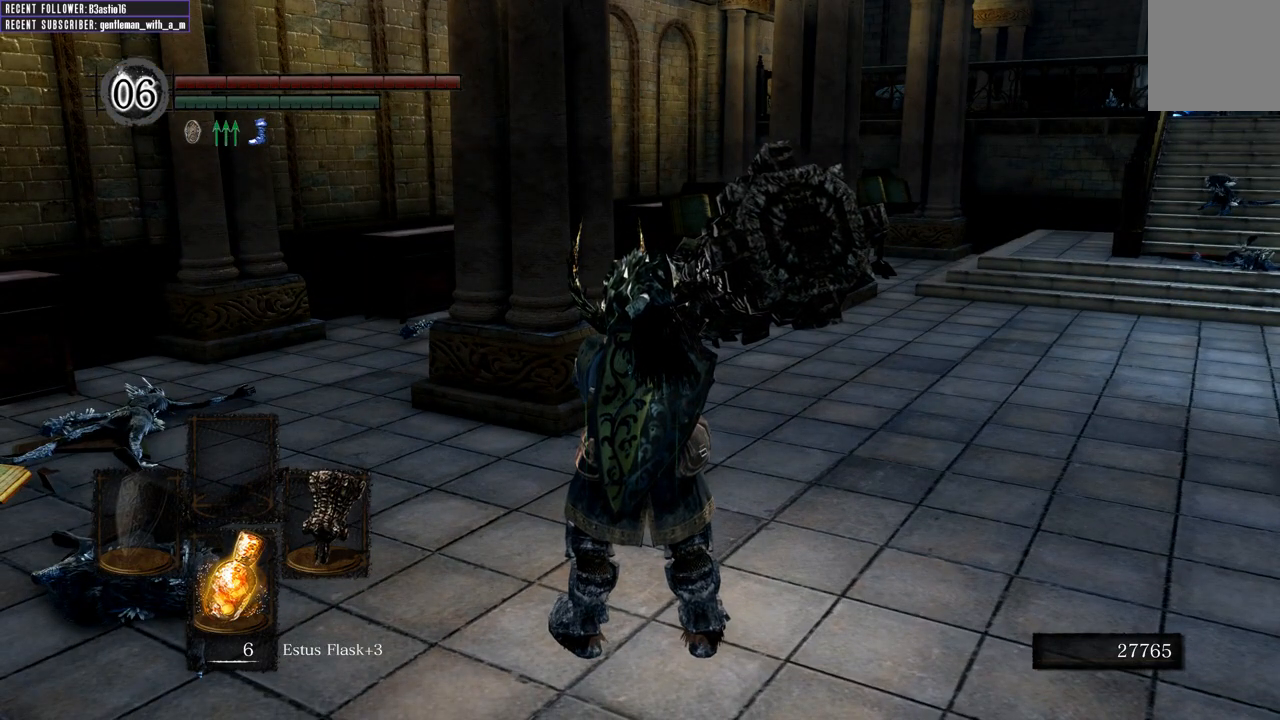
{"buttons": [], "left_stick": "center", "right_stick": "up-left", "events": [[250, "right_stick", "up"], [433, "right_stick", "up-left"]]}
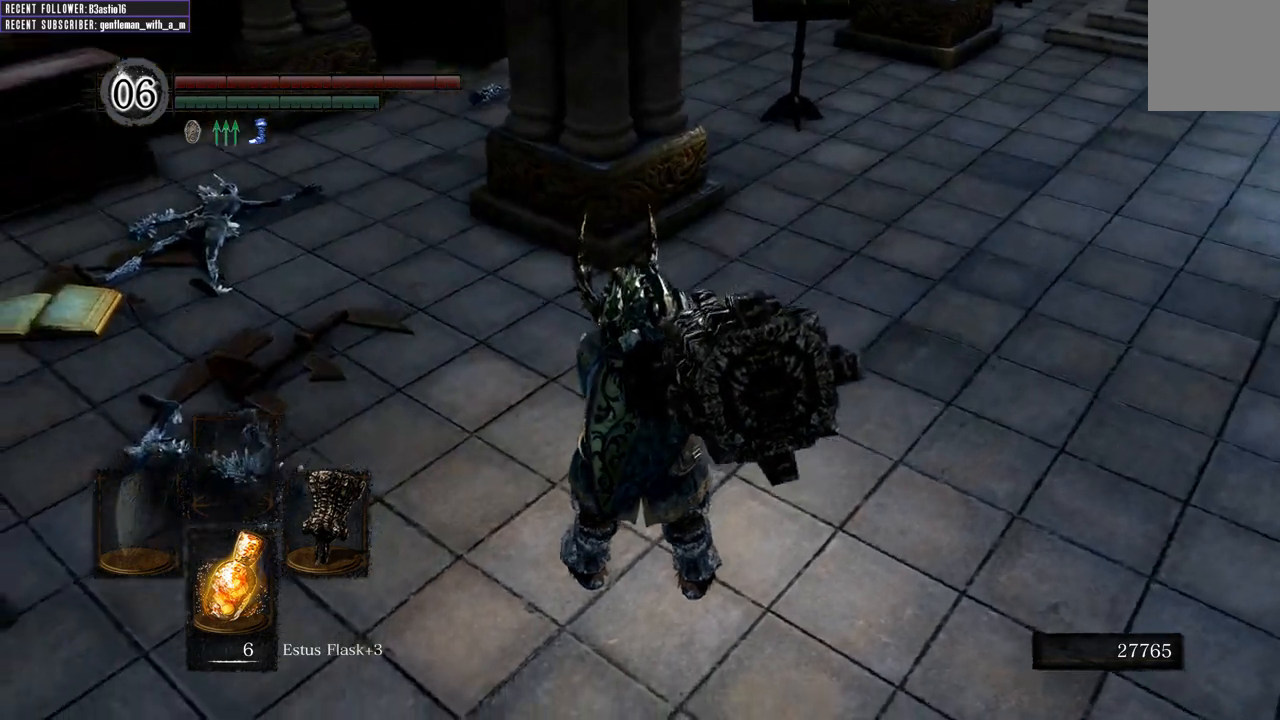
{"buttons": [], "left_stick": "center", "right_stick": "center", "events": [[33, "right_stick", "left"], [267, "right_stick", "center"]]}
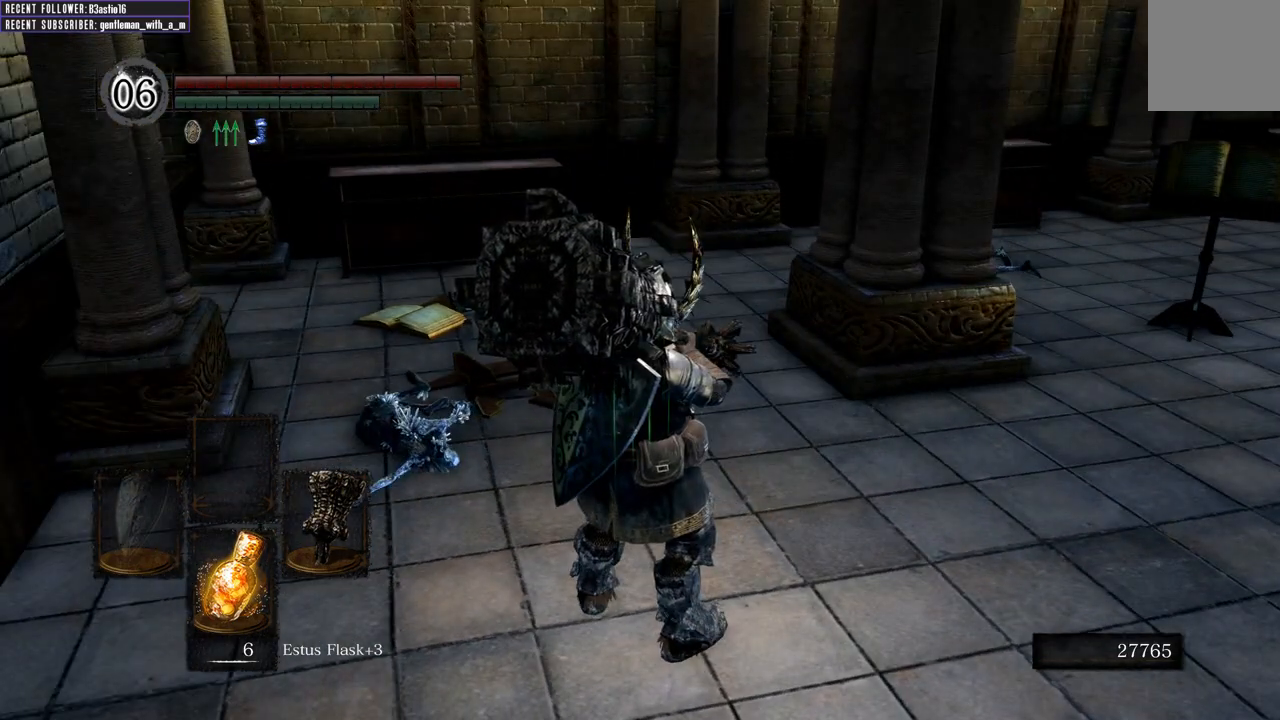
{"buttons": [], "left_stick": "center", "right_stick": "center", "events": []}
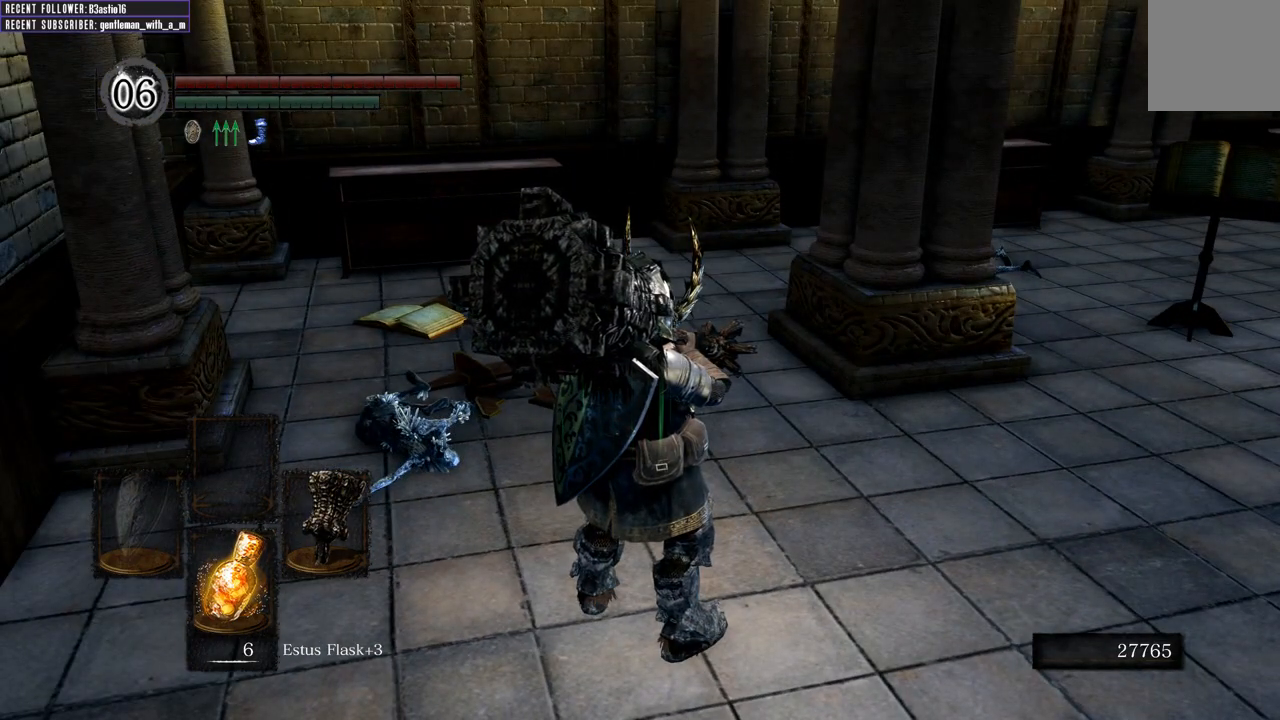
{"buttons": [], "left_stick": "center", "right_stick": "center", "events": []}
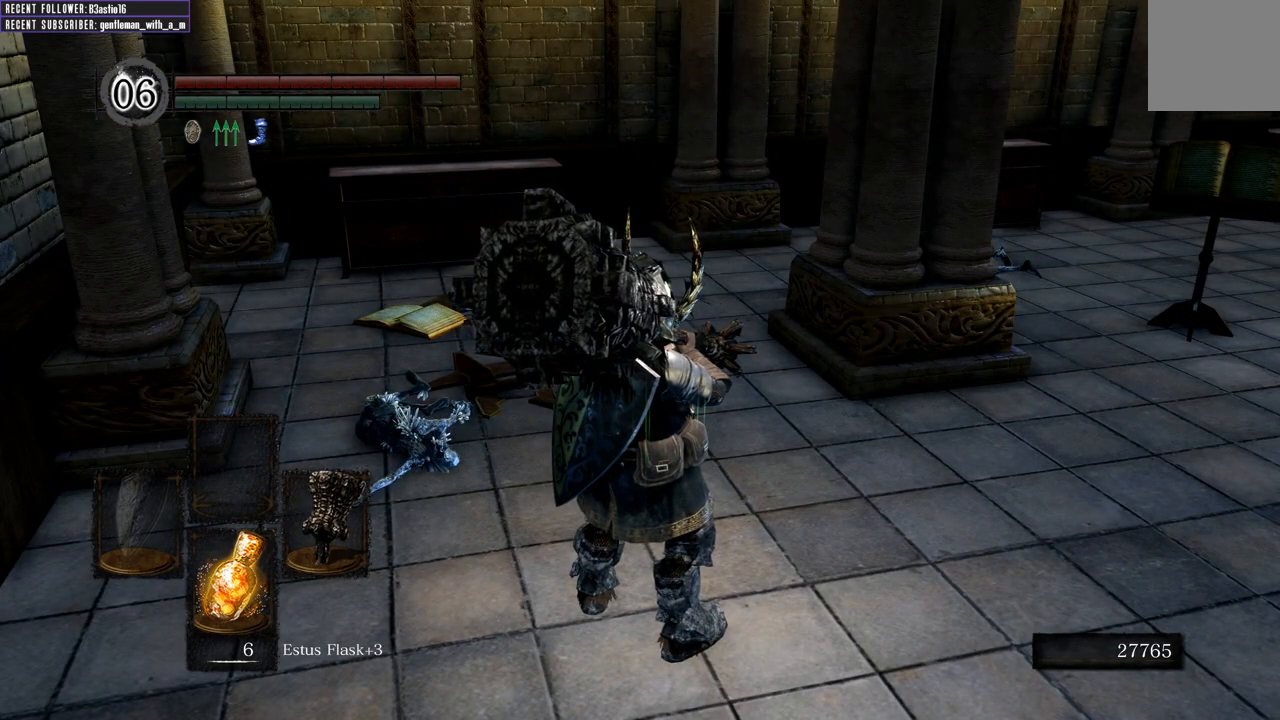
{"buttons": [], "left_stick": "center", "right_stick": "center", "events": []}
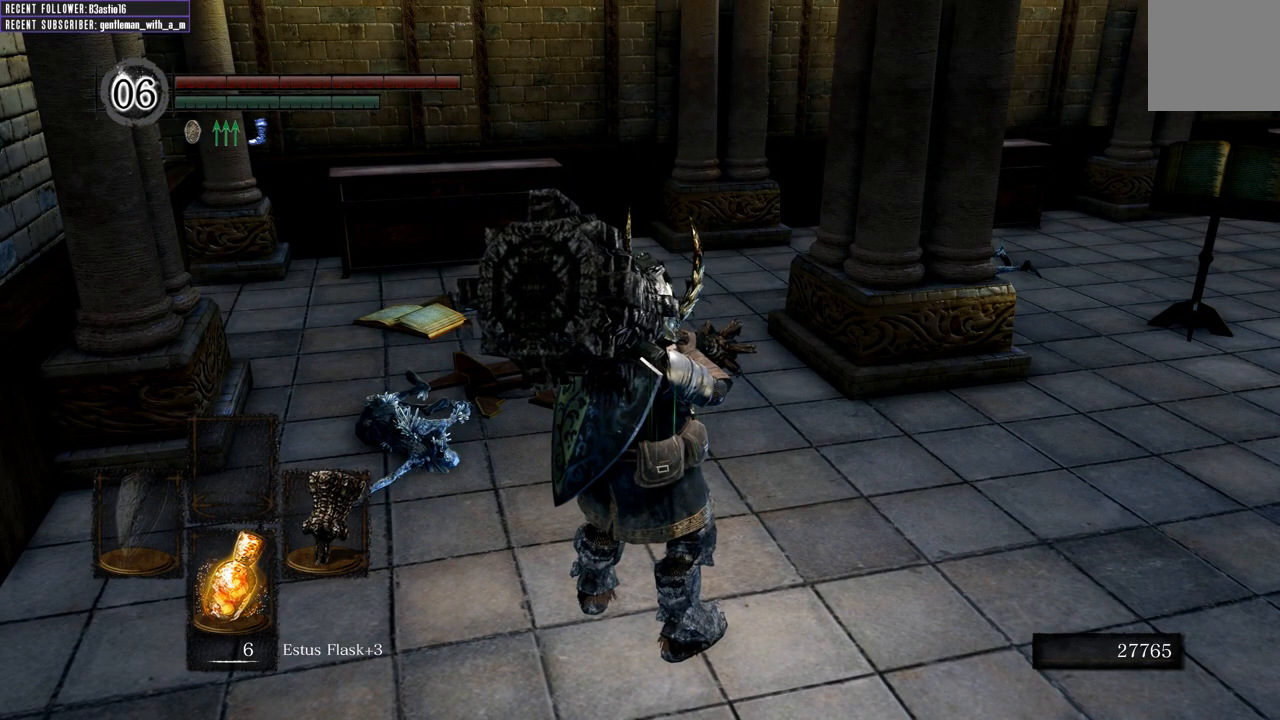
{"buttons": [], "left_stick": "center", "right_stick": "center", "events": []}
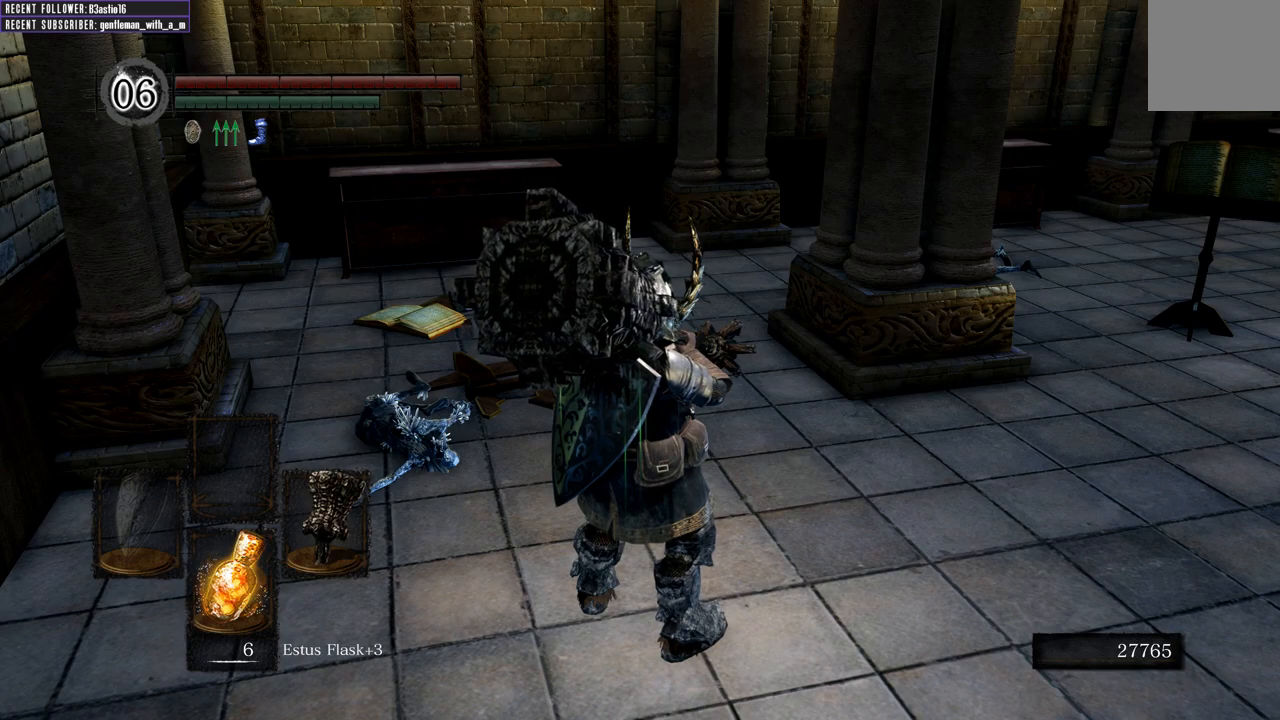
{"buttons": [], "left_stick": "center", "right_stick": "center", "events": []}
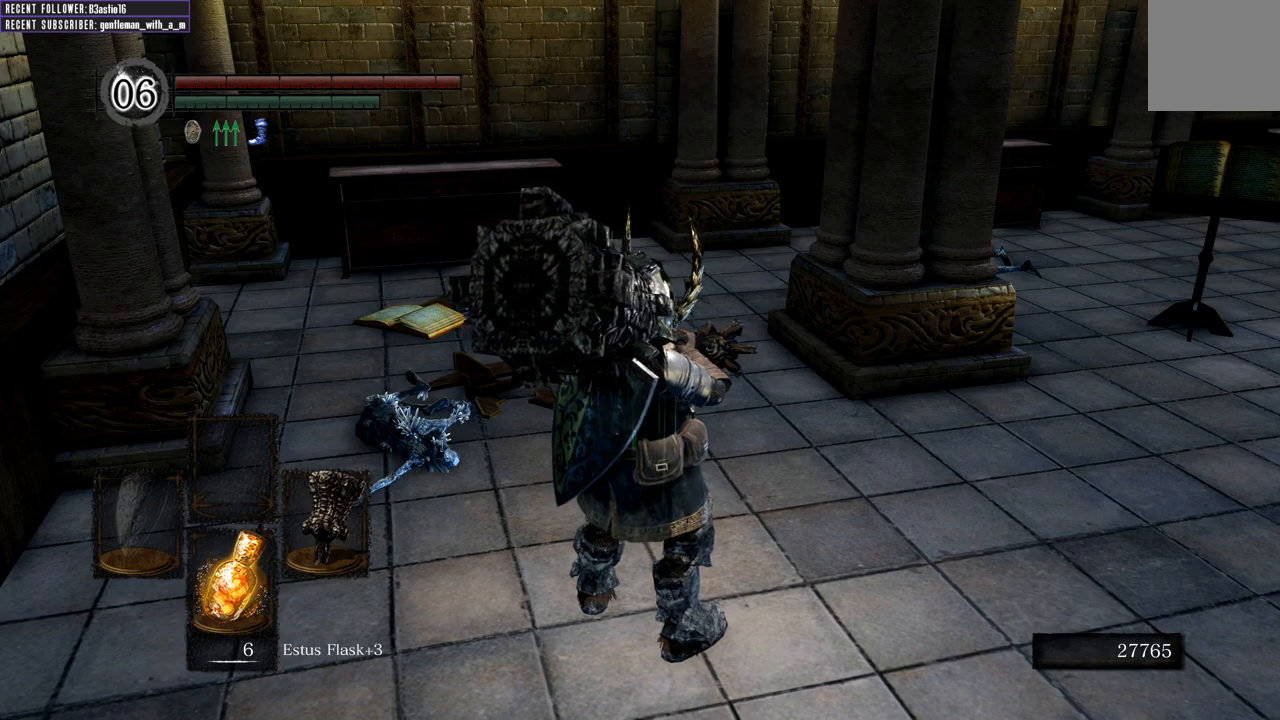
{"buttons": [], "left_stick": "center", "right_stick": "right", "events": [[450, "right_stick", "right"]]}
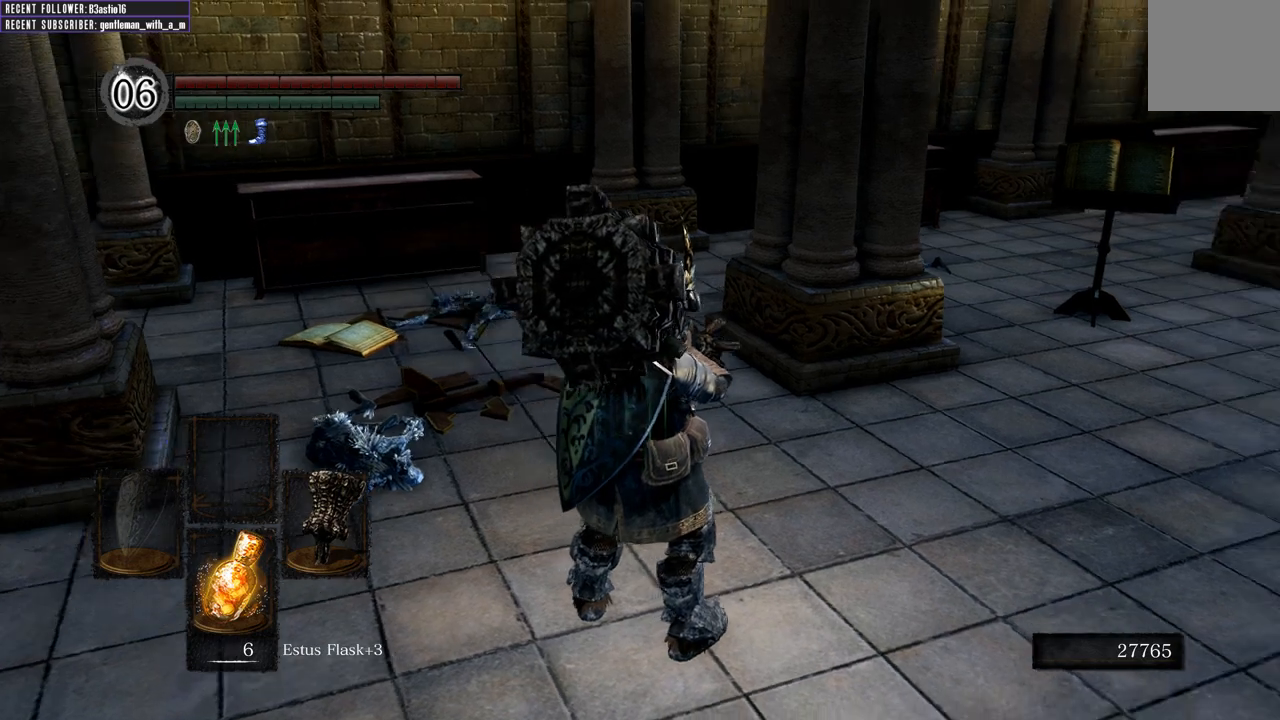
{"buttons": [], "left_stick": "center", "right_stick": "right", "events": [[167, "right_stick", "center"], [483, "right_stick", "right"]]}
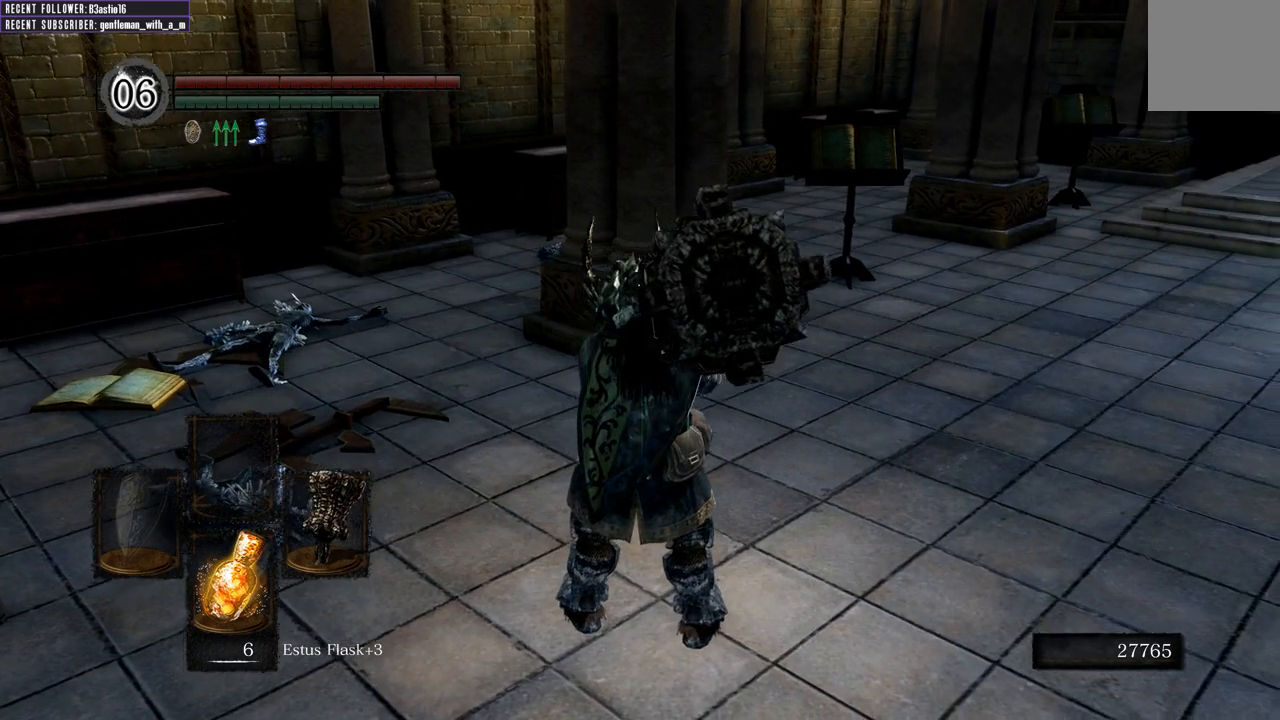
{"buttons": [], "left_stick": "center", "right_stick": "center", "events": [[283, "right_stick", "center"]]}
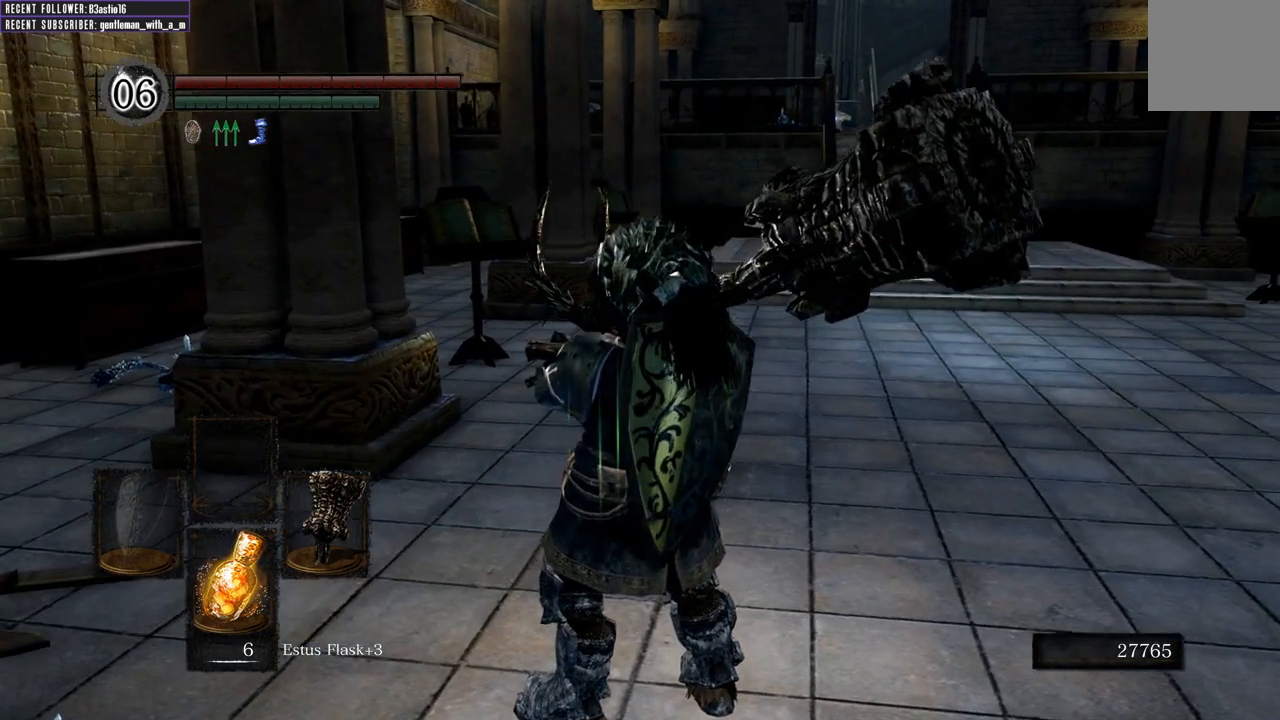
{"buttons": [], "left_stick": "center", "right_stick": "center", "events": [[17, "right_stick", "right"], [117, "right_stick", "center"]]}
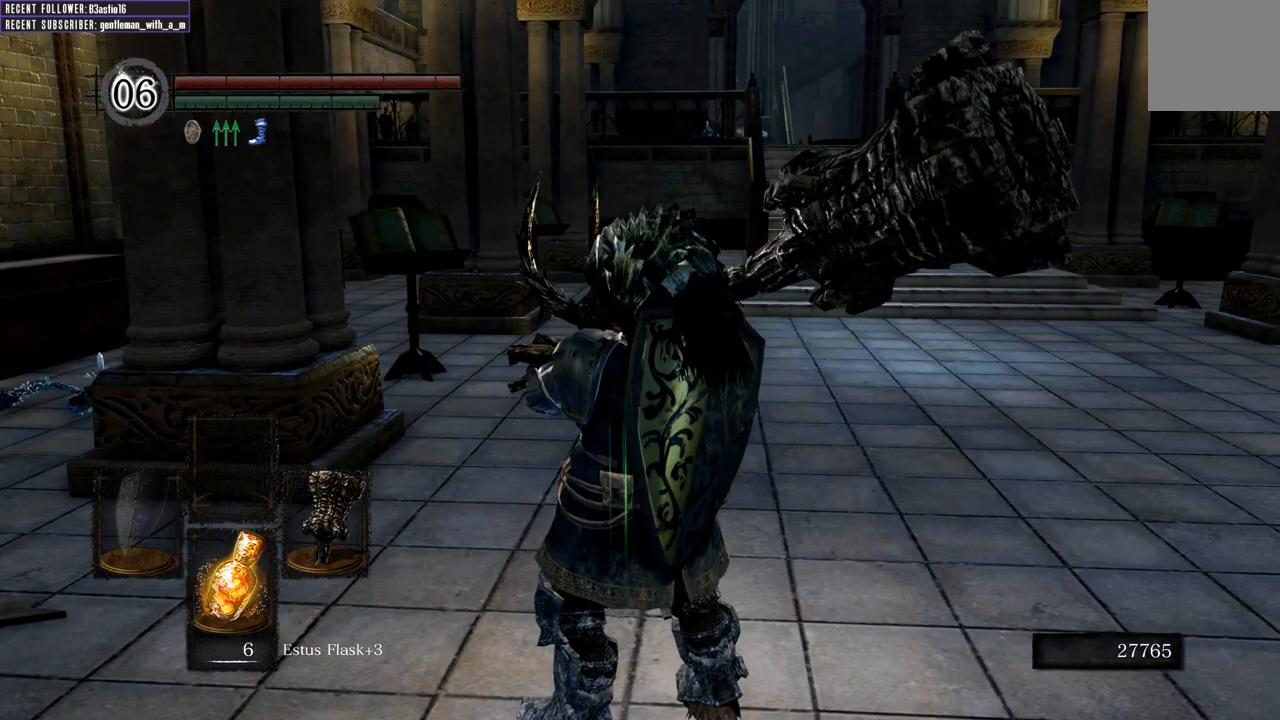
{"buttons": [], "left_stick": "center", "right_stick": "center", "events": []}